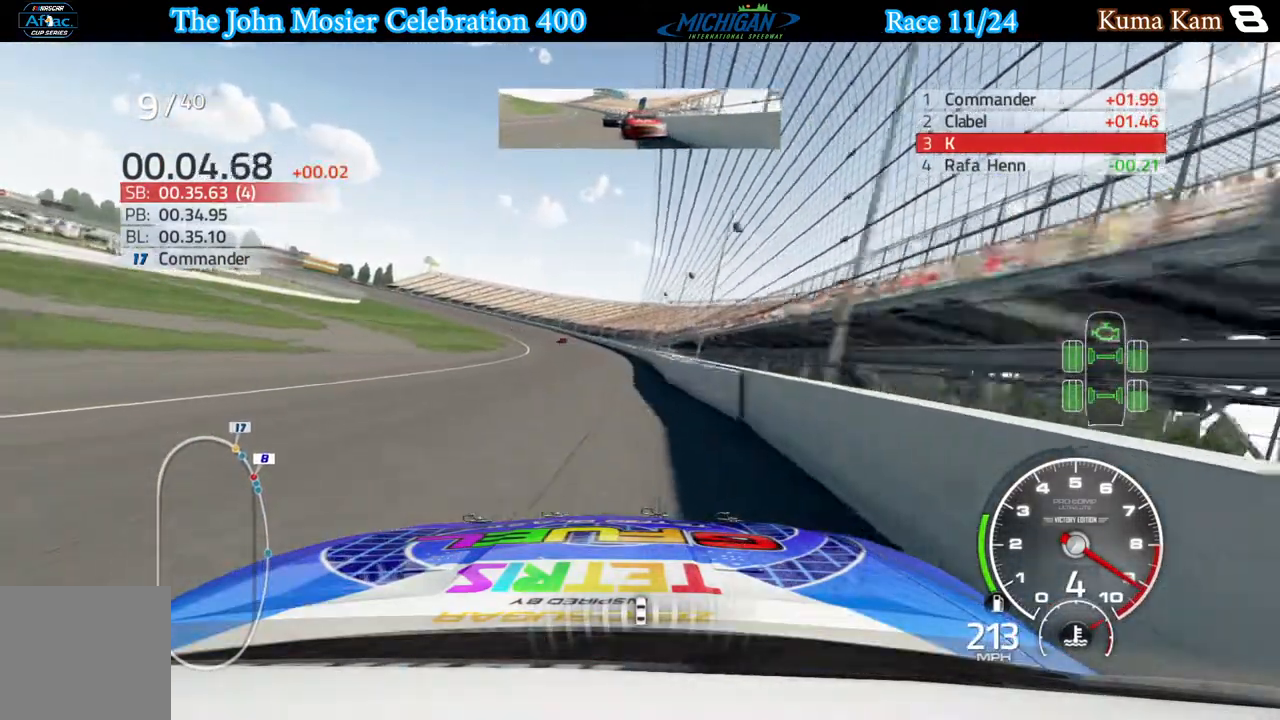
Gameplay with a controller (Xbox layout); each line is a JSON object with the inputs held at the frame after it. "events" lists button and stick changes between this image and that frame as [ms after this image, input, new state], when the widget could be followed in between.
{"buttons": ["R2"], "left_stick": "left", "right_stick": "center", "events": [[83, "left_stick", "left"]]}
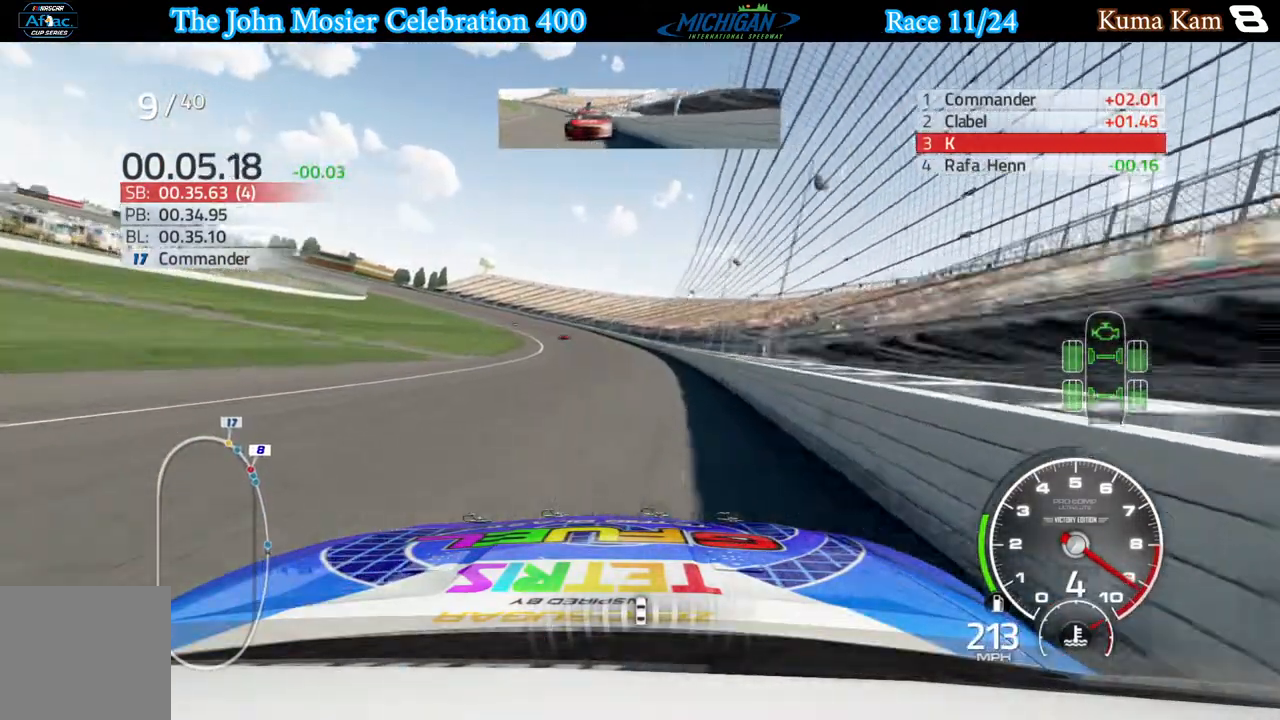
{"buttons": [], "left_stick": "left", "right_stick": "center", "events": [[400, "R2", "up"]]}
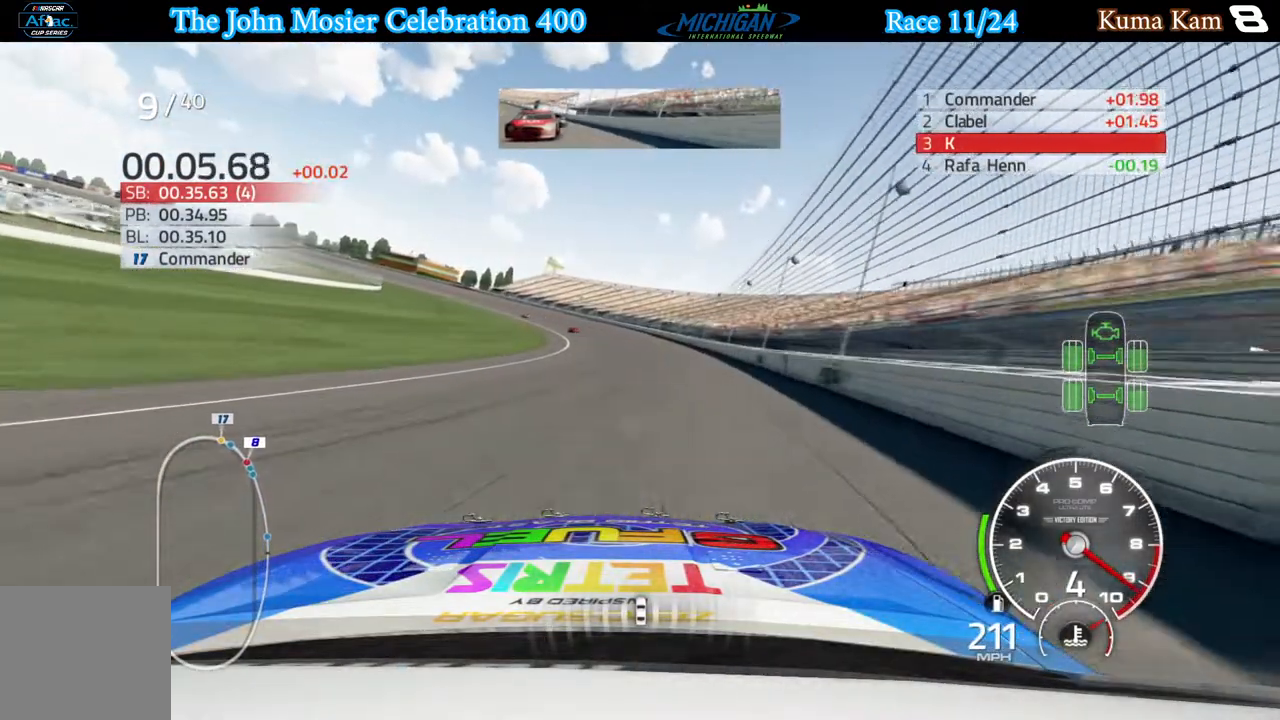
{"buttons": [], "left_stick": "left", "right_stick": "center", "events": []}
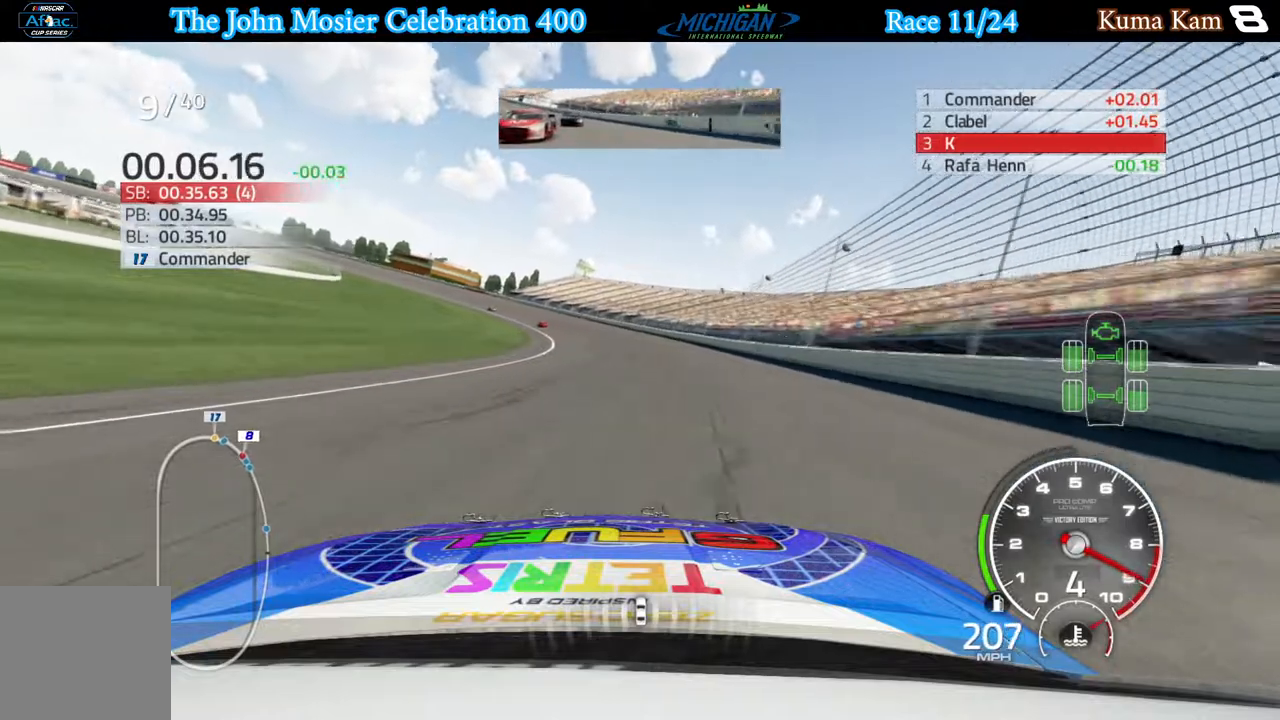
{"buttons": [], "left_stick": "left", "right_stick": "center", "events": []}
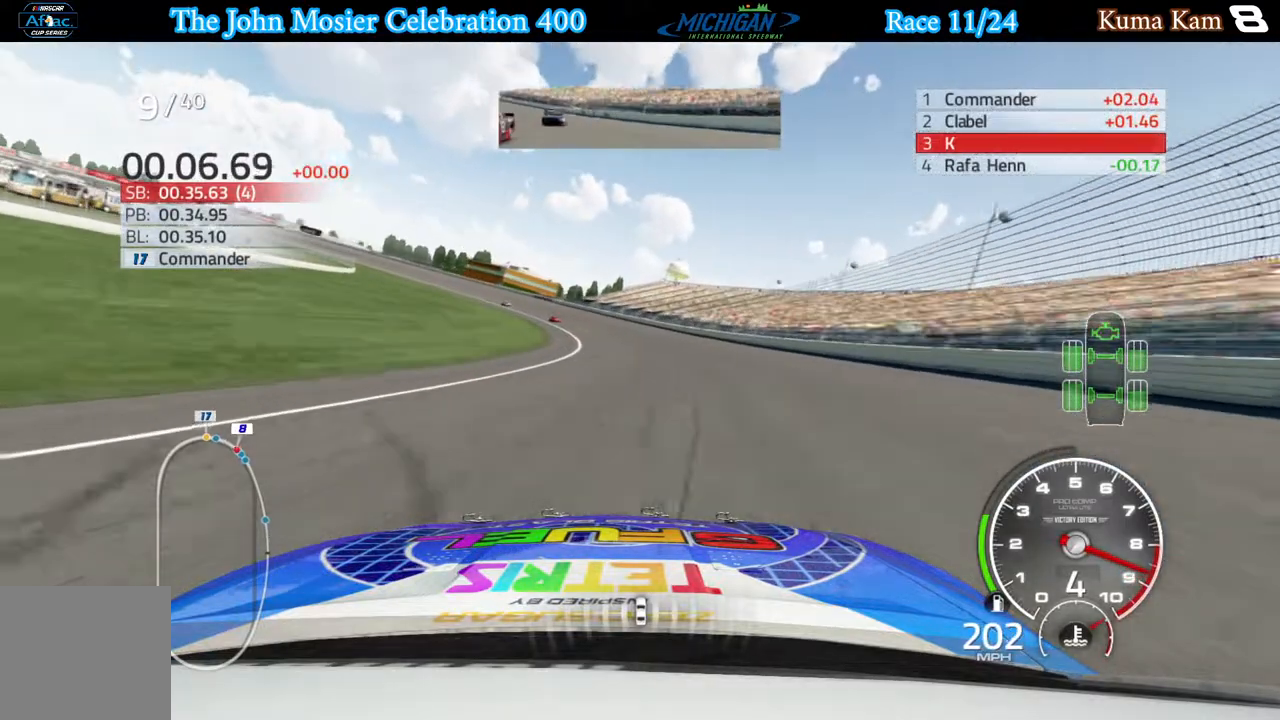
{"buttons": [], "left_stick": "left", "right_stick": "center", "events": []}
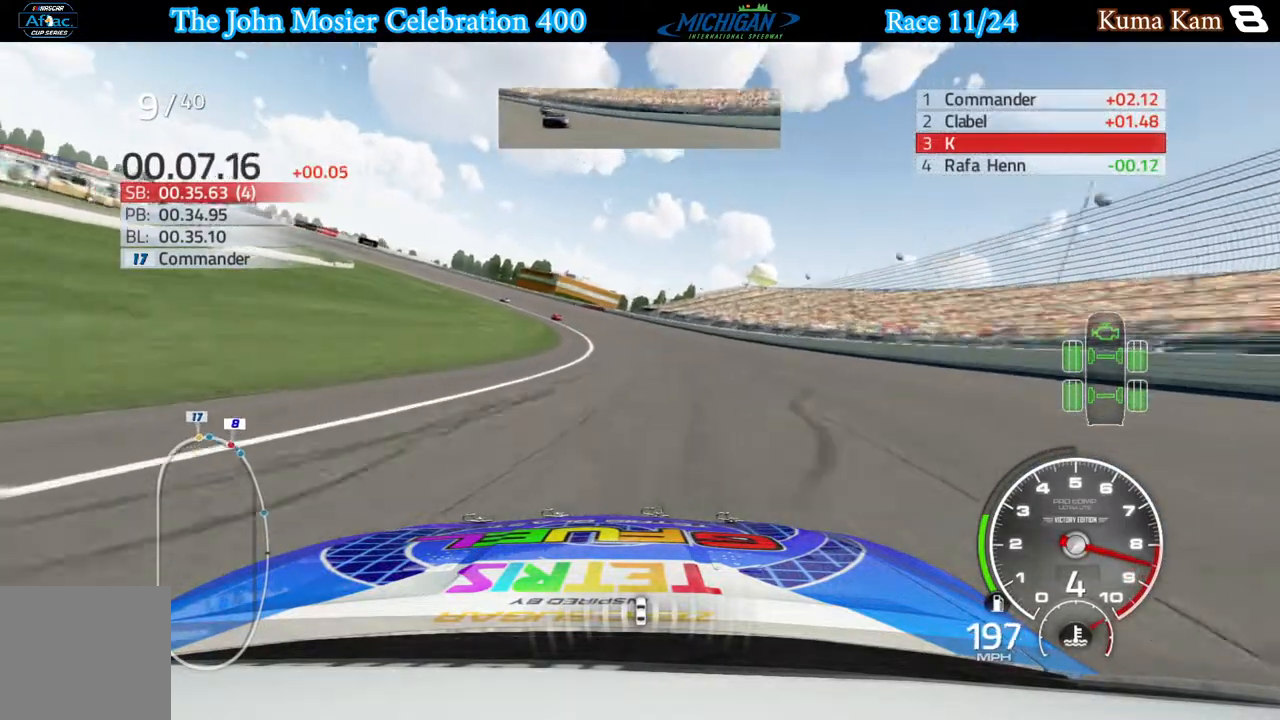
{"buttons": ["R2"], "left_stick": "left", "right_stick": "center", "events": [[167, "R2", "down"]]}
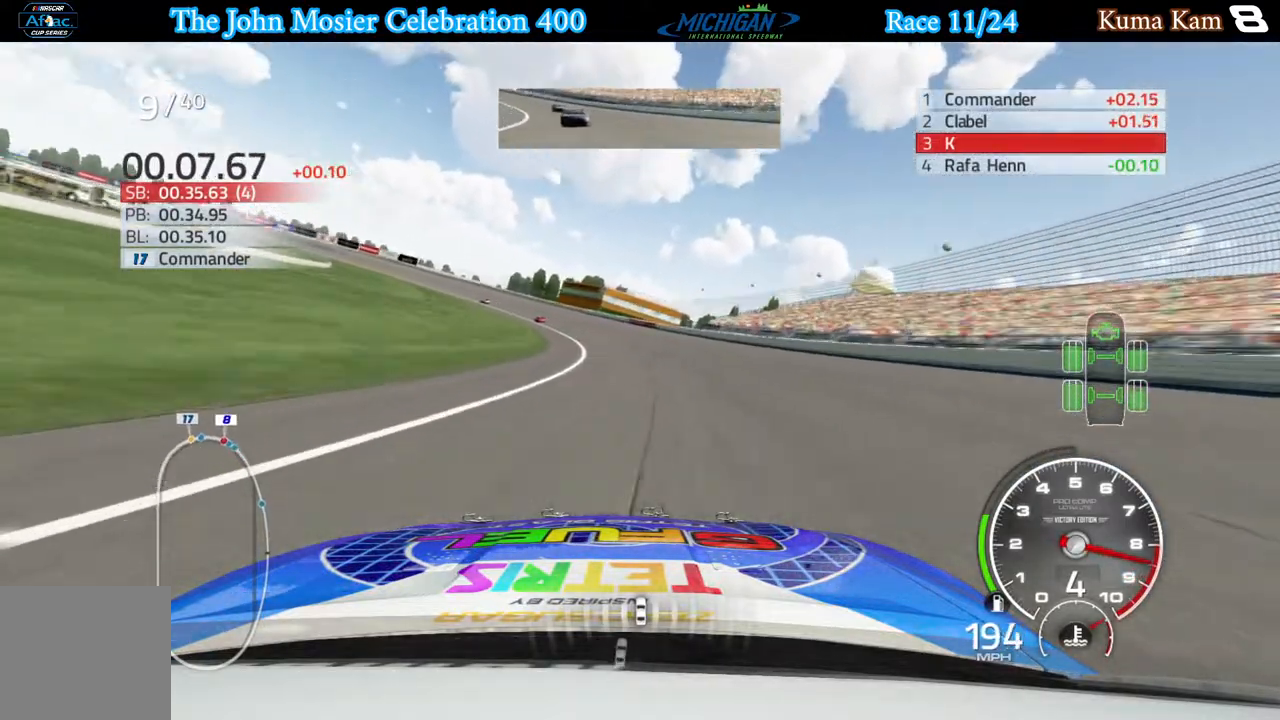
{"buttons": ["R2"], "left_stick": "left", "right_stick": "center", "events": []}
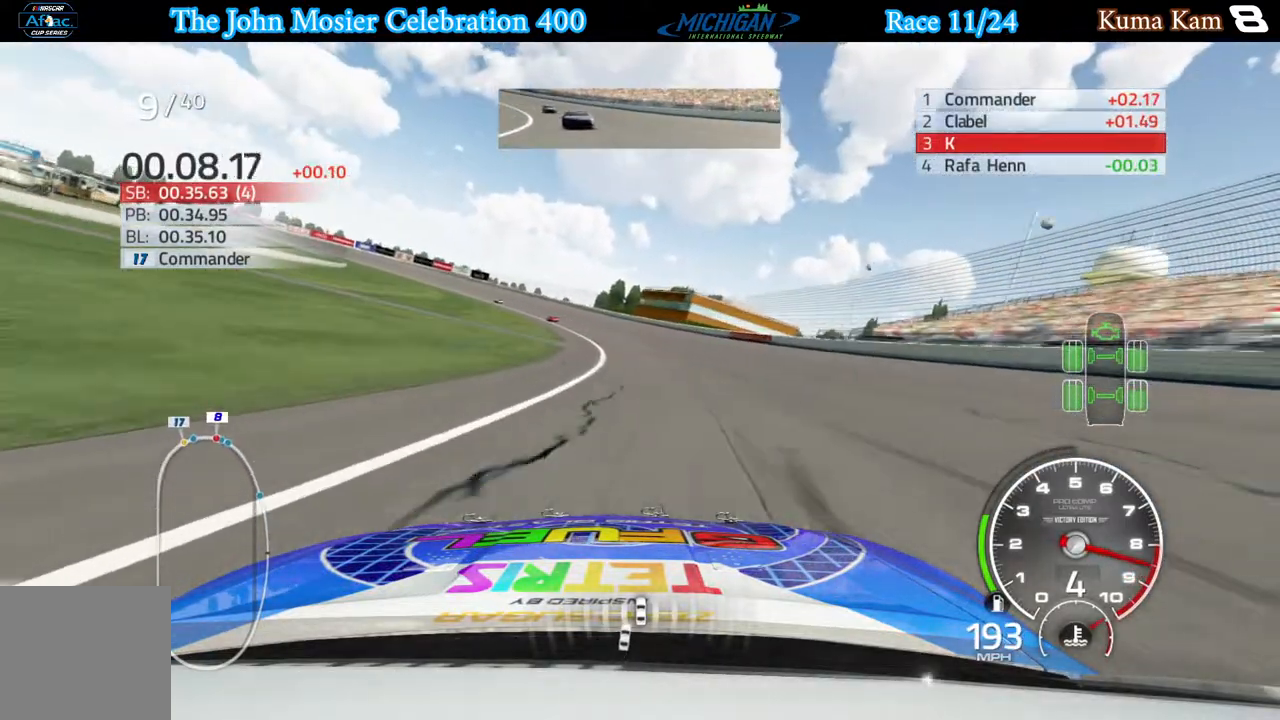
{"buttons": ["R2"], "left_stick": "left", "right_stick": "center", "events": []}
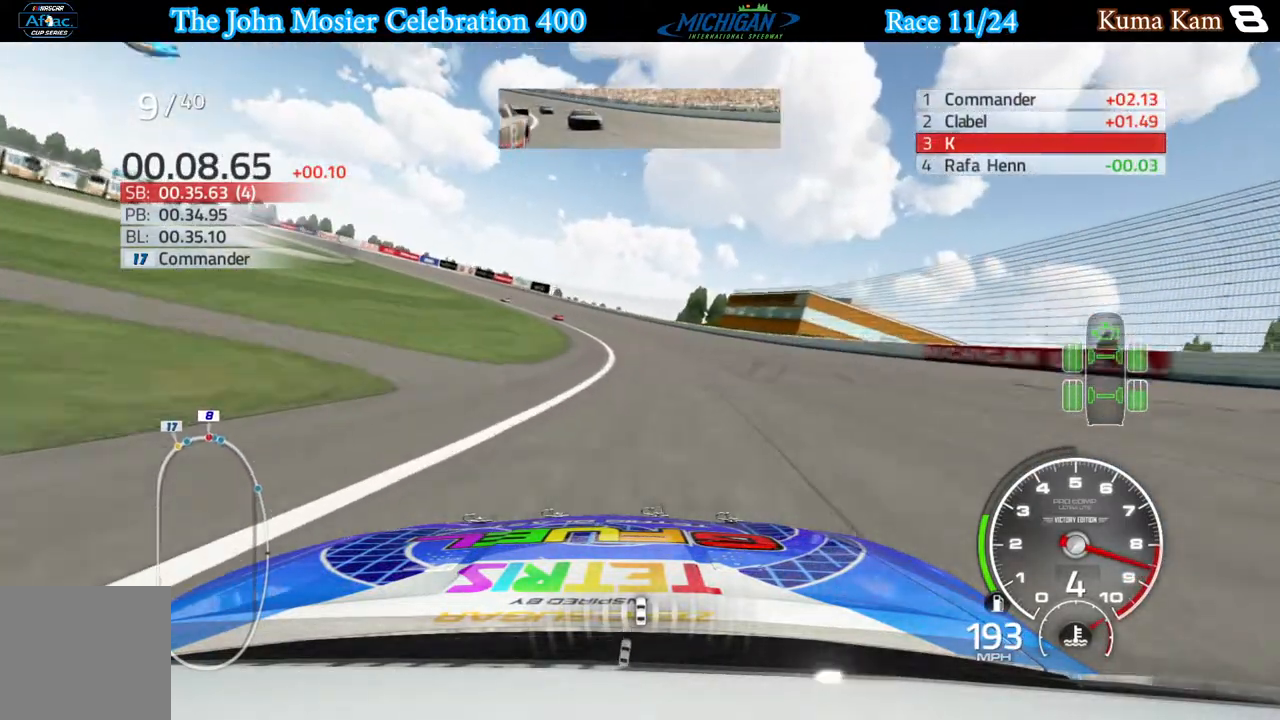
{"buttons": ["R2"], "left_stick": "left", "right_stick": "center", "events": []}
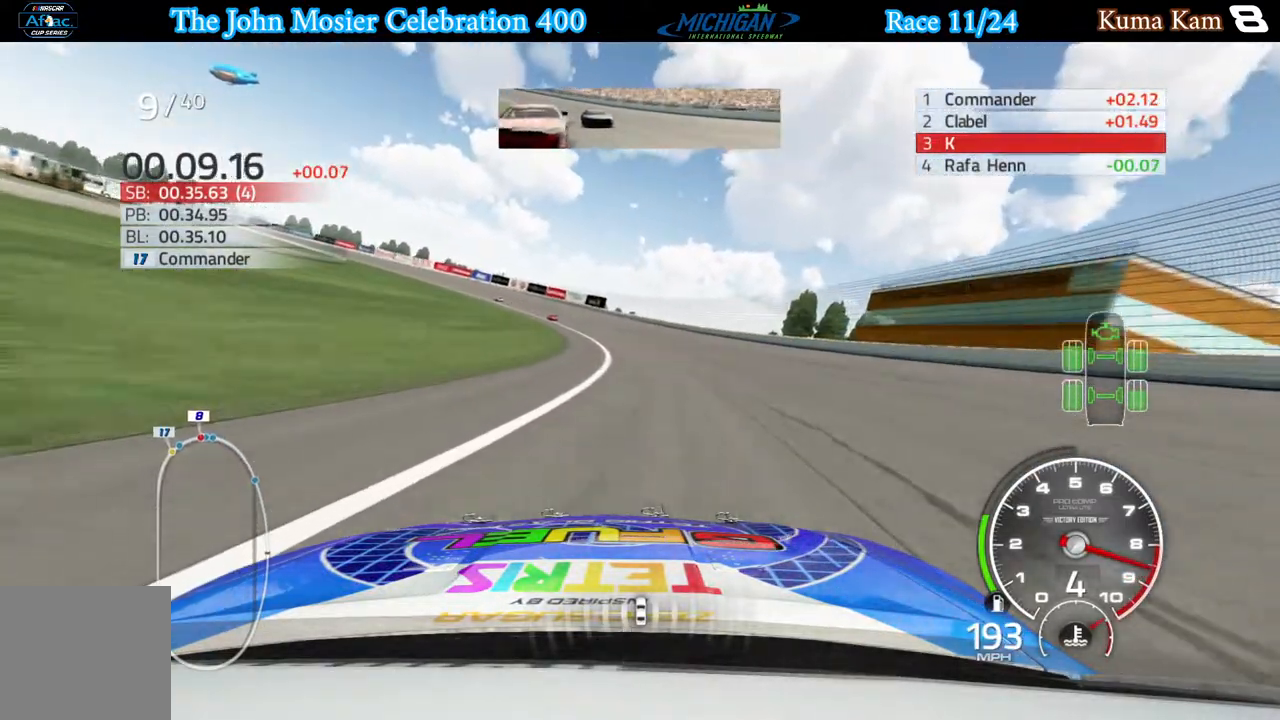
{"buttons": ["R2"], "left_stick": "left", "right_stick": "center", "events": [[150, "R2", "up"], [333, "R2", "down"]]}
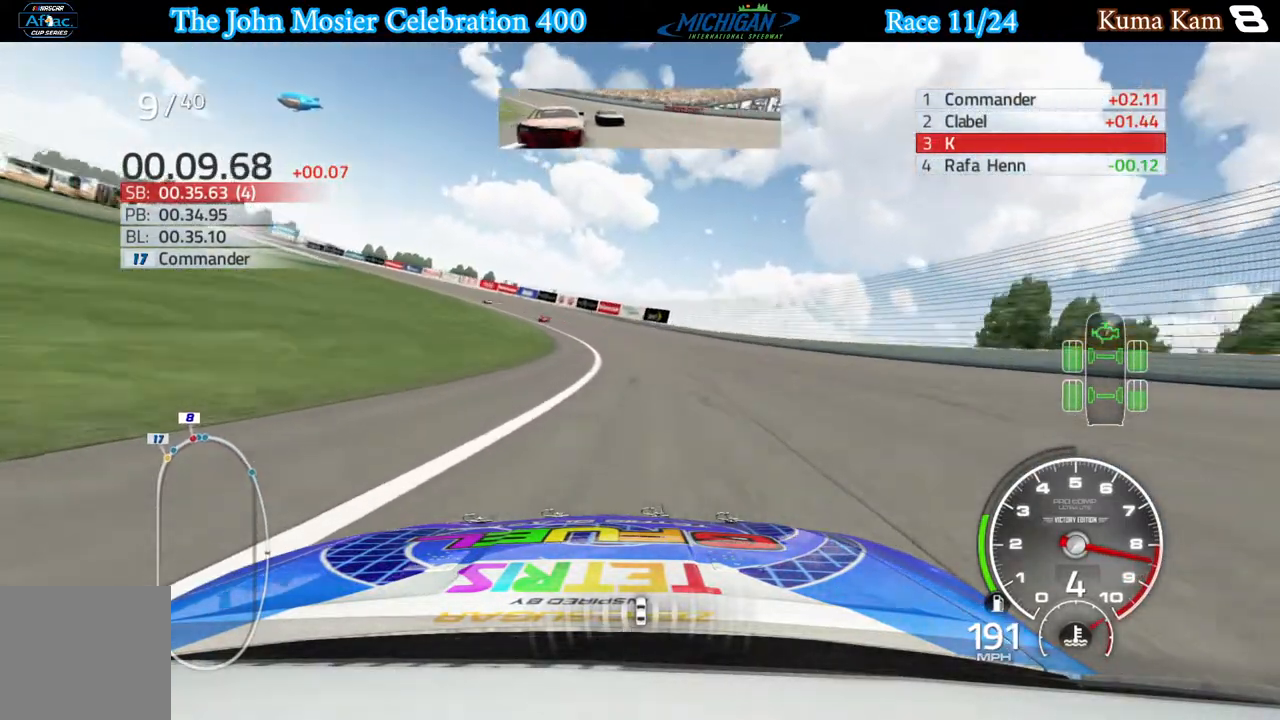
{"buttons": ["R2"], "left_stick": "left", "right_stick": "center", "events": []}
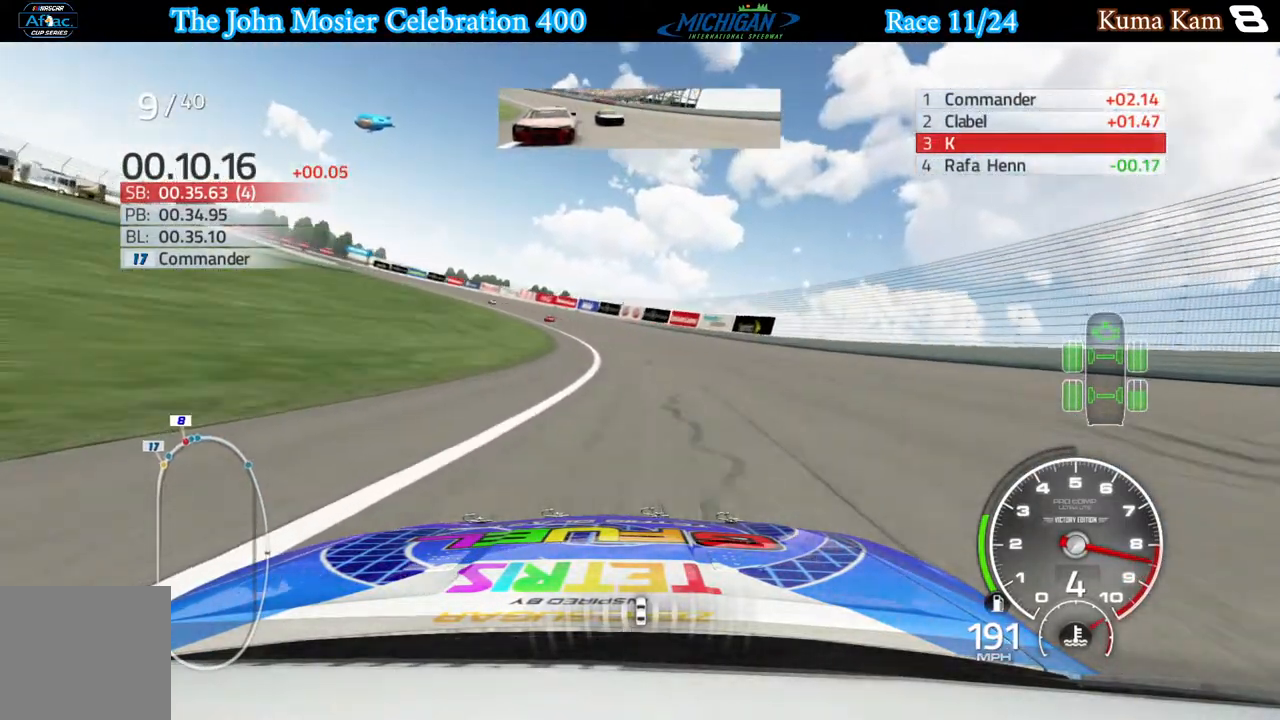
{"buttons": ["R2"], "left_stick": "left", "right_stick": "center", "events": []}
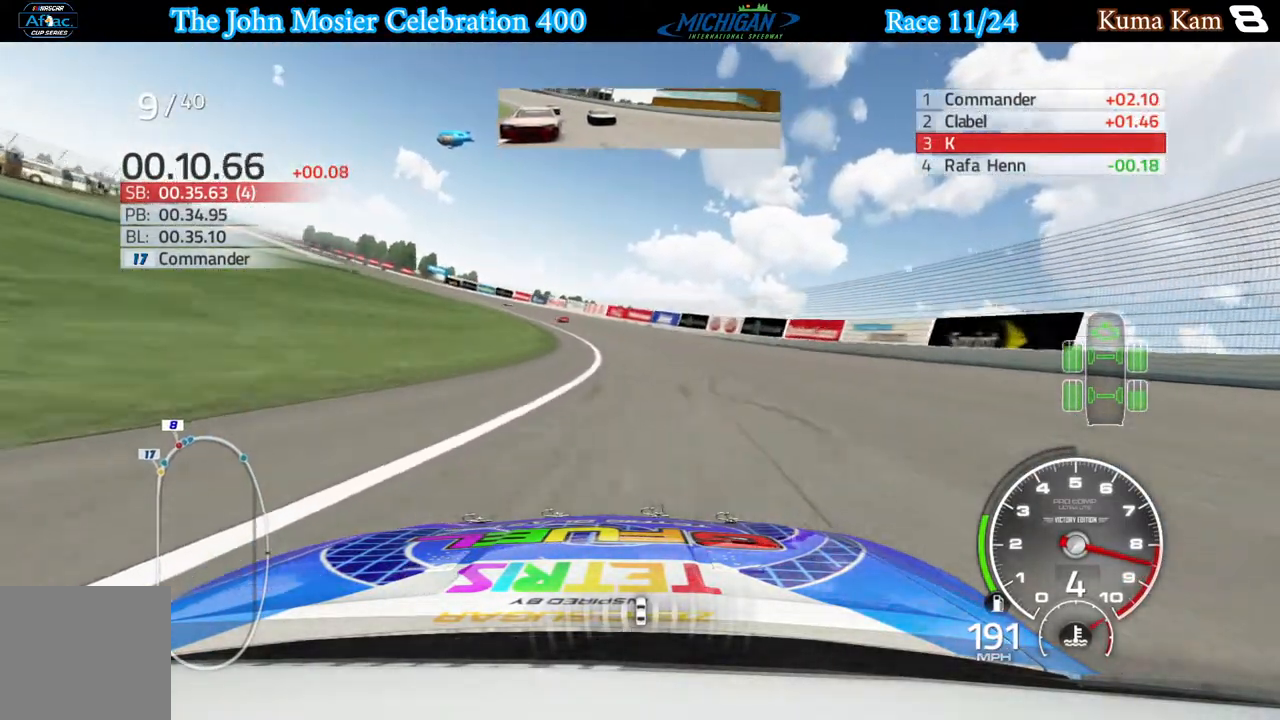
{"buttons": ["R2"], "left_stick": "left", "right_stick": "center", "events": []}
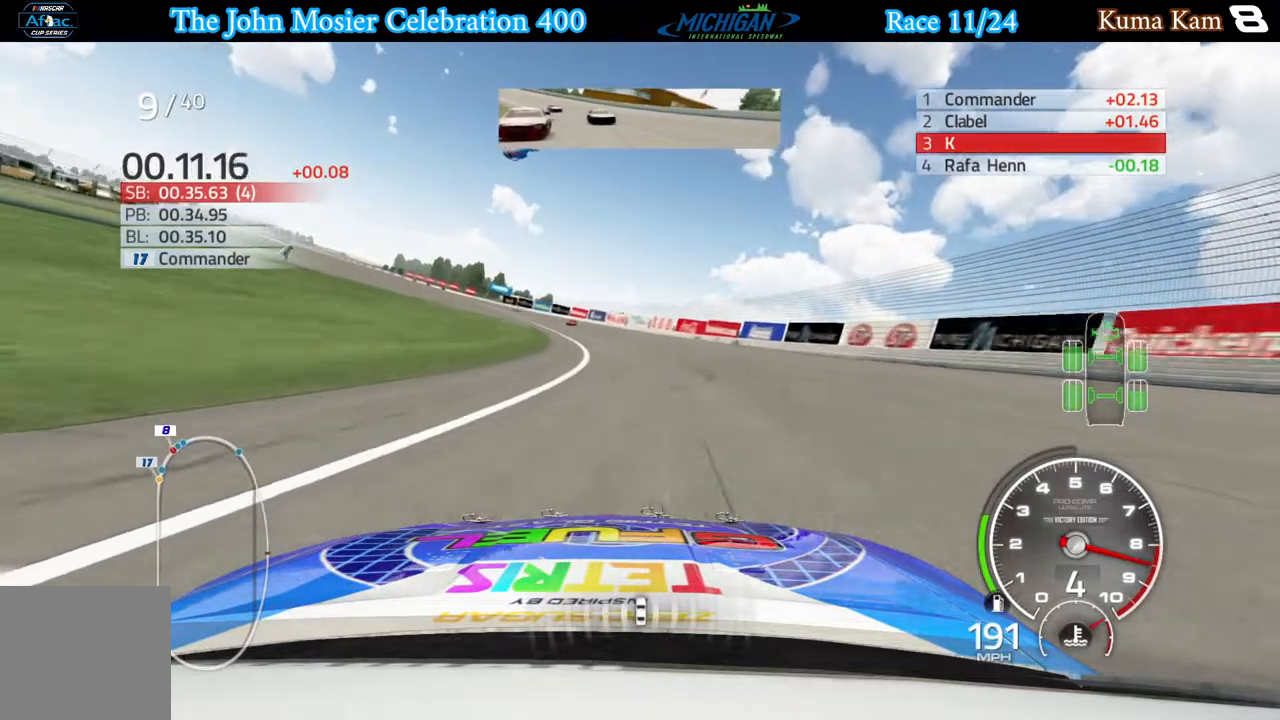
{"buttons": ["R2"], "left_stick": "left", "right_stick": "center", "events": []}
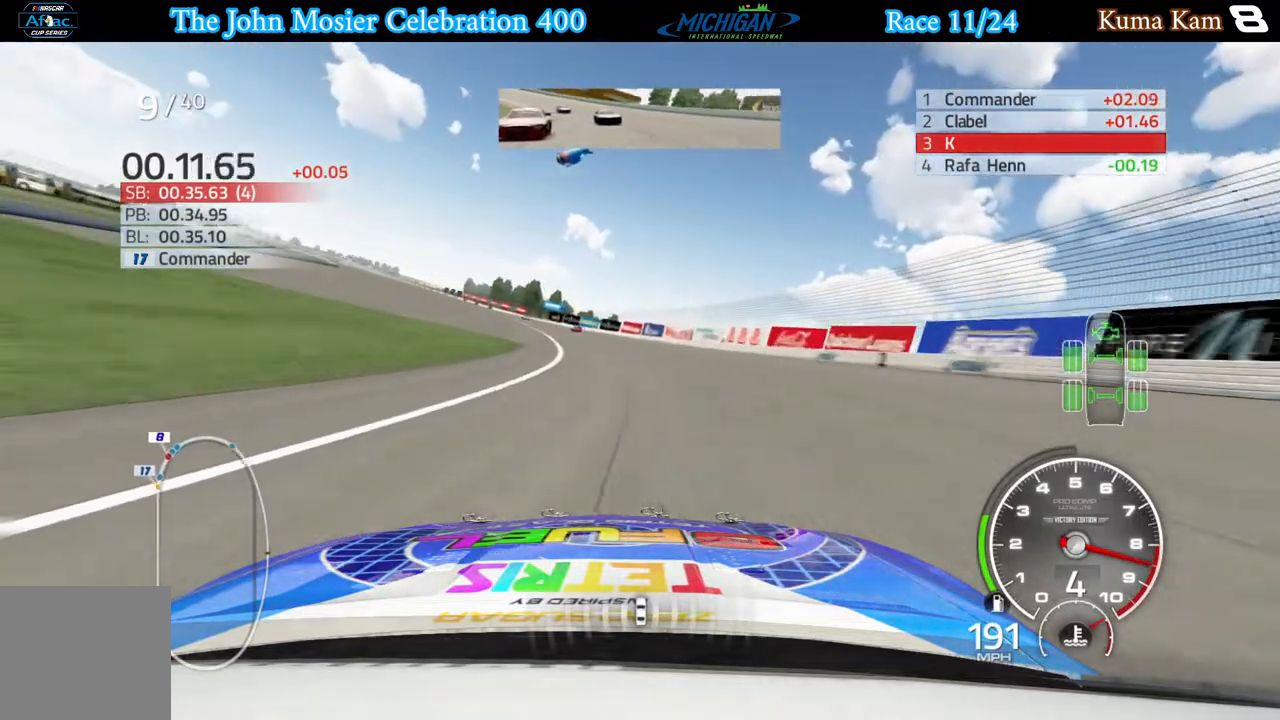
{"buttons": ["R2"], "left_stick": "left", "right_stick": "center", "events": []}
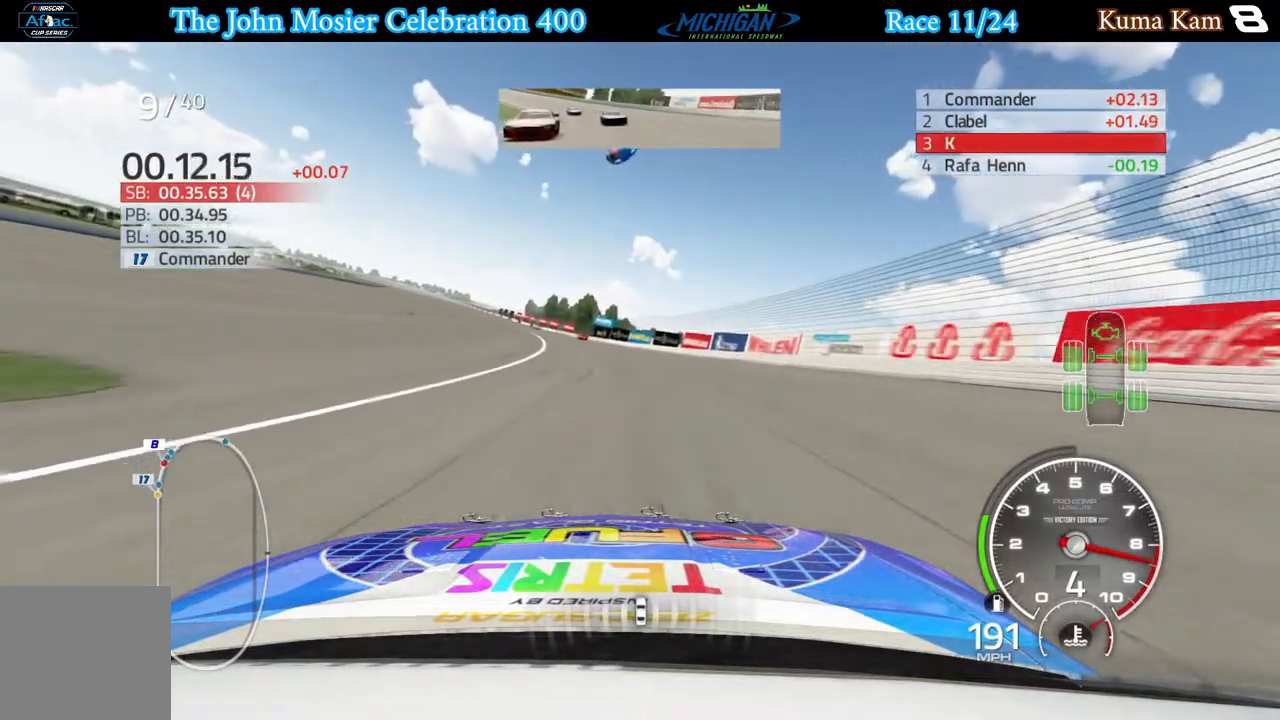
{"buttons": ["R2"], "left_stick": "left", "right_stick": "center", "events": []}
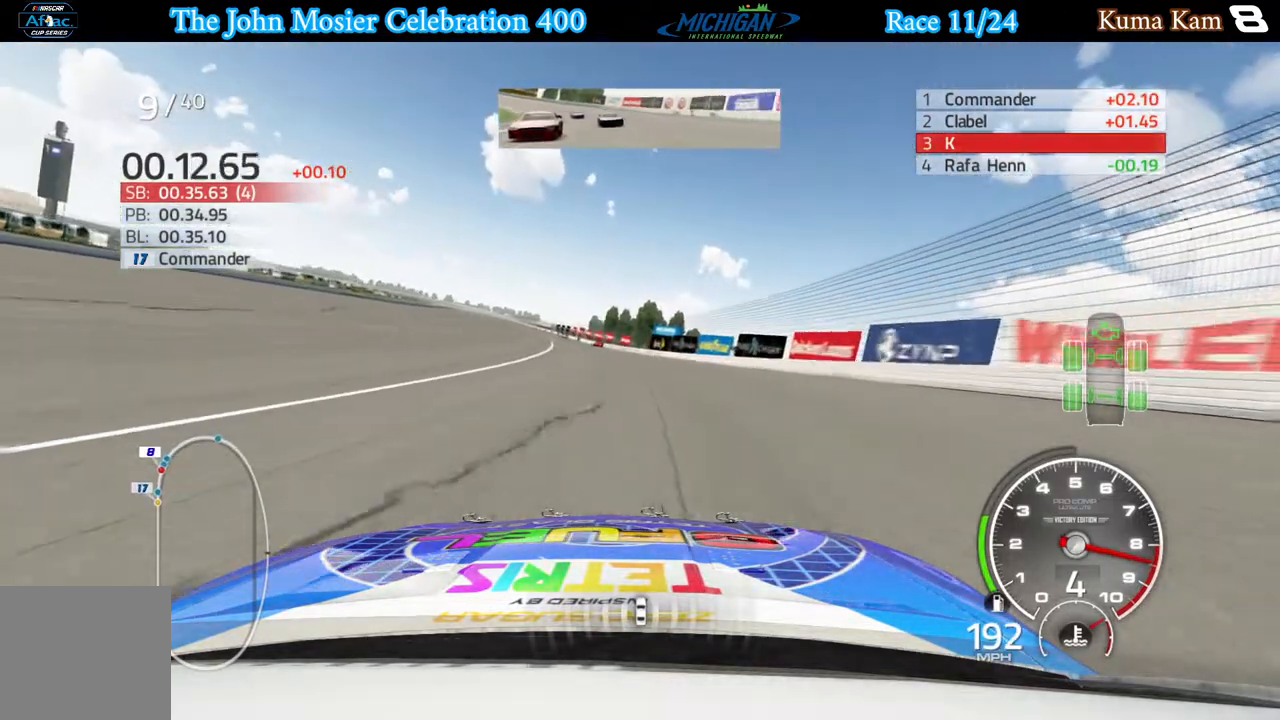
{"buttons": ["R2"], "left_stick": "center", "right_stick": "center", "events": [[200, "left_stick", "center"], [317, "left_stick", "left"], [483, "left_stick", "center"]]}
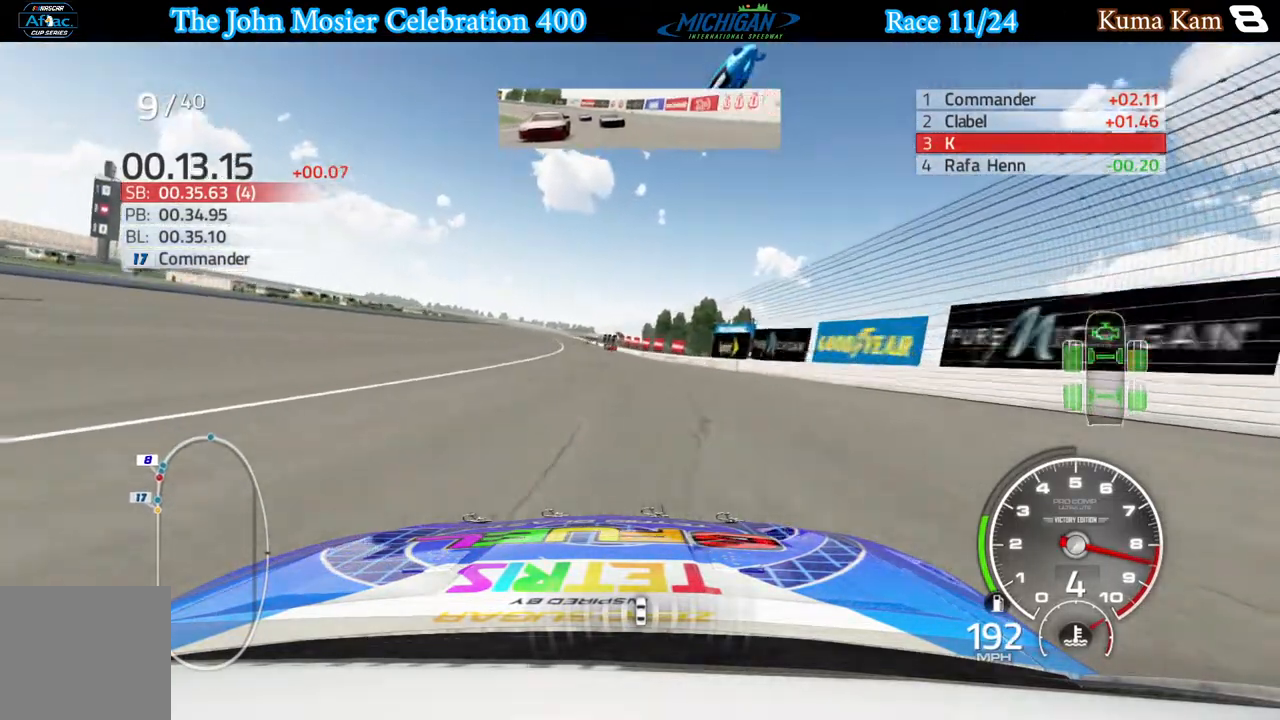
{"buttons": ["R2"], "left_stick": "center", "right_stick": "center", "events": [[133, "left_stick", "left"], [300, "left_stick", "center"]]}
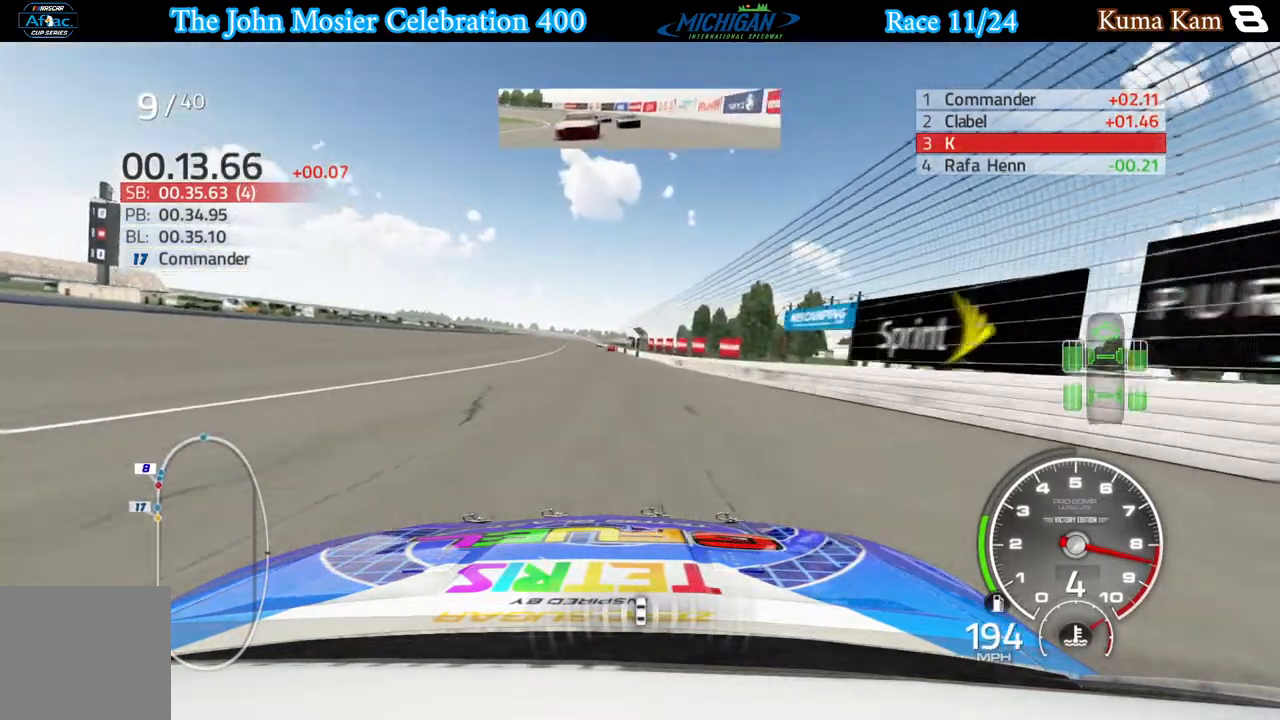
{"buttons": ["R2"], "left_stick": "center", "right_stick": "center", "events": [[33, "left_stick", "left"], [183, "left_stick", "center"], [317, "left_stick", "left"], [467, "left_stick", "center"]]}
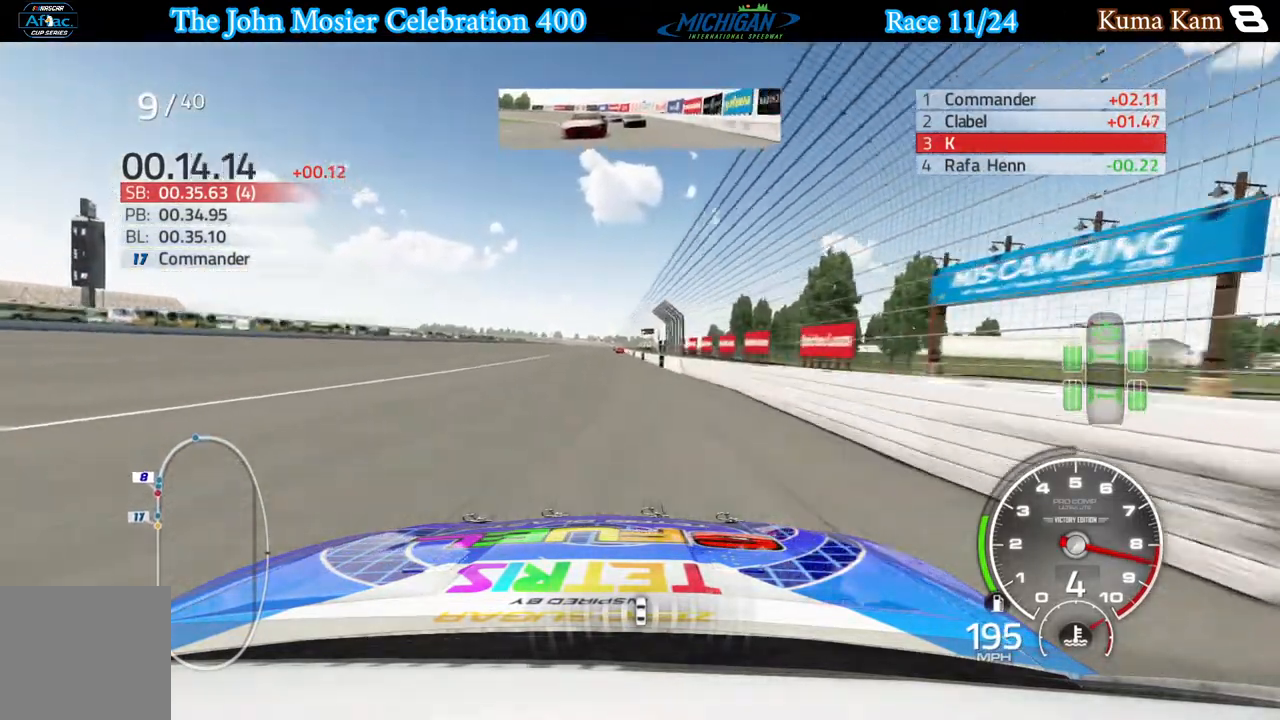
{"buttons": ["R2"], "left_stick": "center", "right_stick": "center", "events": [[67, "left_stick", "left"], [200, "left_stick", "center"]]}
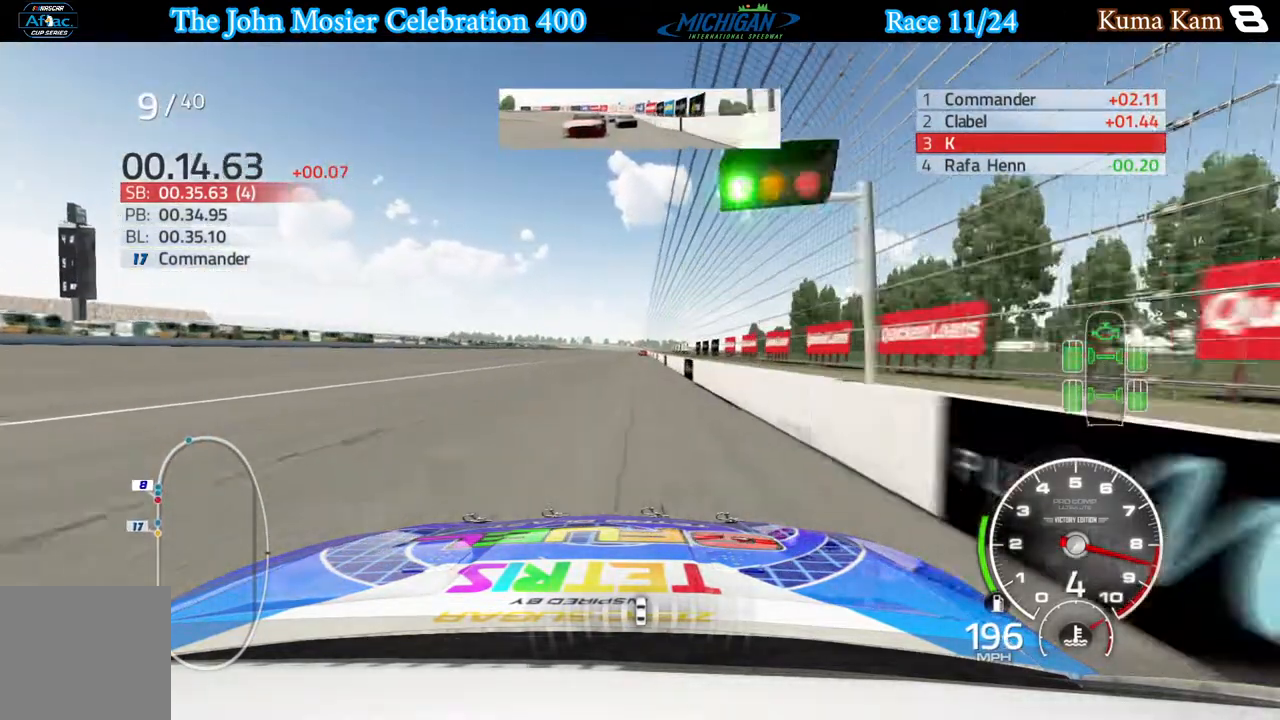
{"buttons": ["R2"], "left_stick": "center", "right_stick": "center", "events": [[317, "left_stick", "right"], [383, "left_stick", "center"]]}
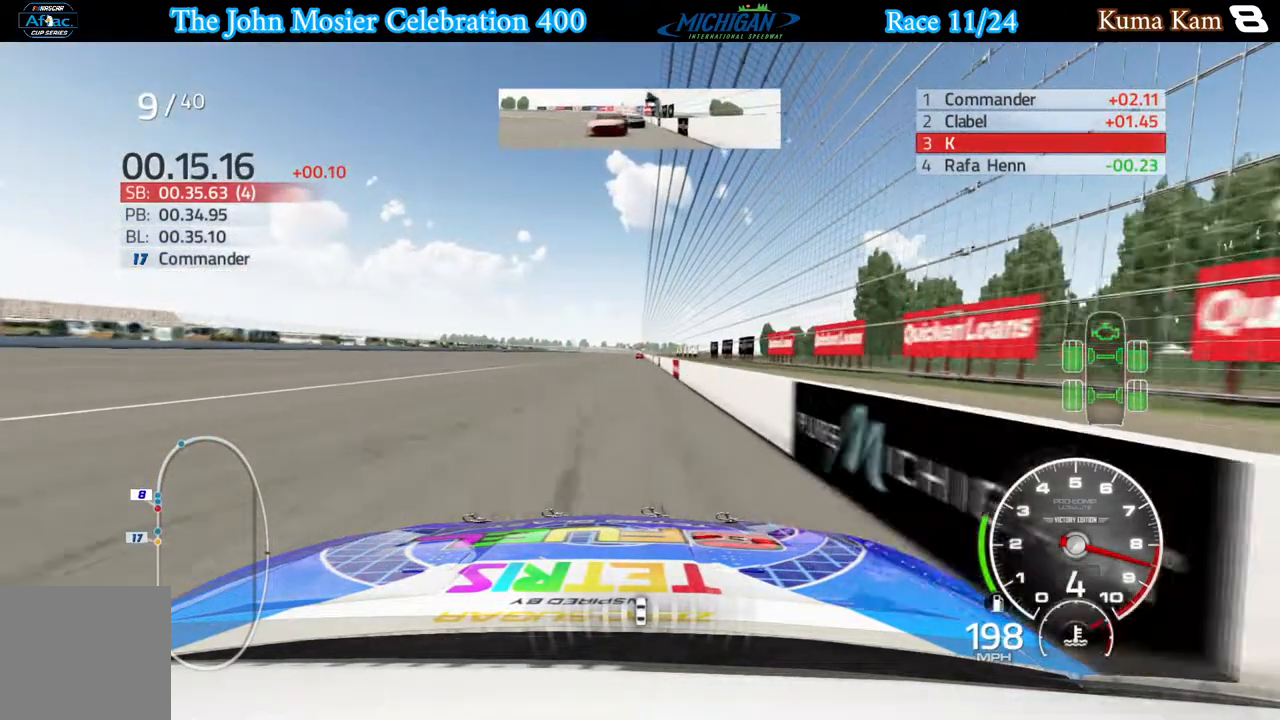
{"buttons": ["R2"], "left_stick": "center", "right_stick": "center", "events": [[100, "left_stick", "right"], [167, "left_stick", "center"], [383, "left_stick", "right"], [450, "left_stick", "center"]]}
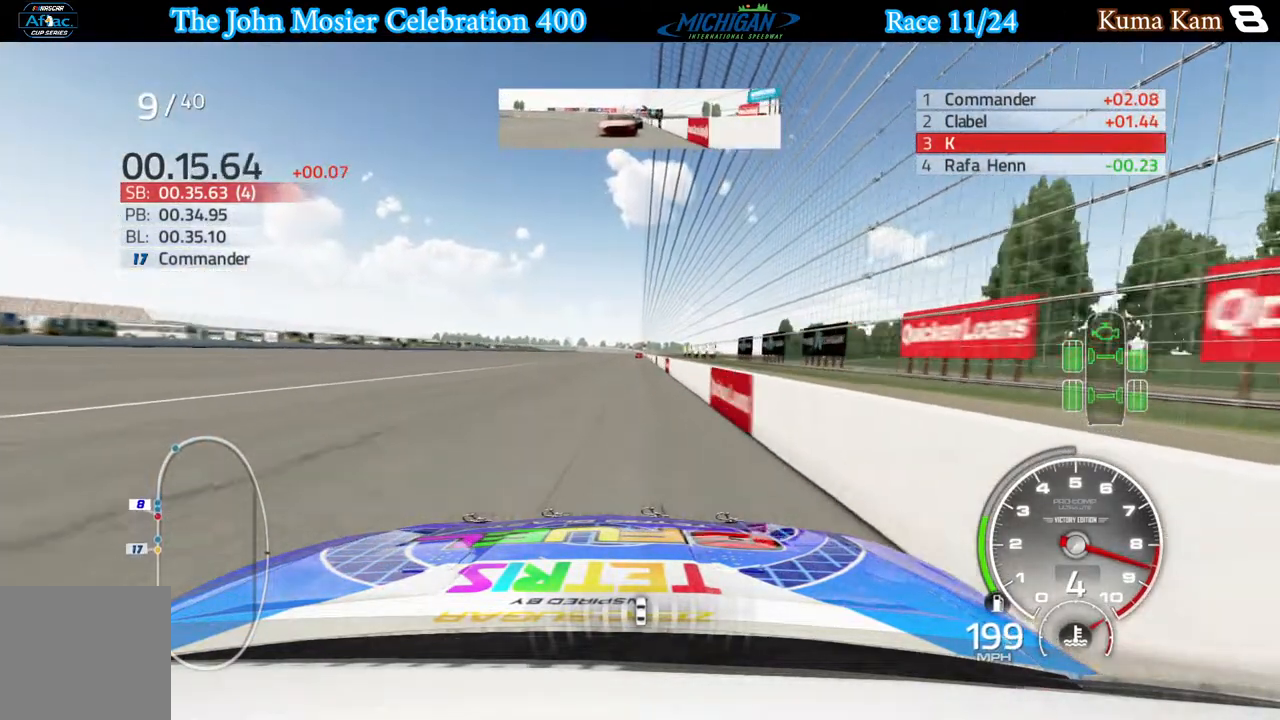
{"buttons": ["R2"], "left_stick": "center", "right_stick": "center", "events": [[383, "left_stick", "right"], [433, "left_stick", "center"]]}
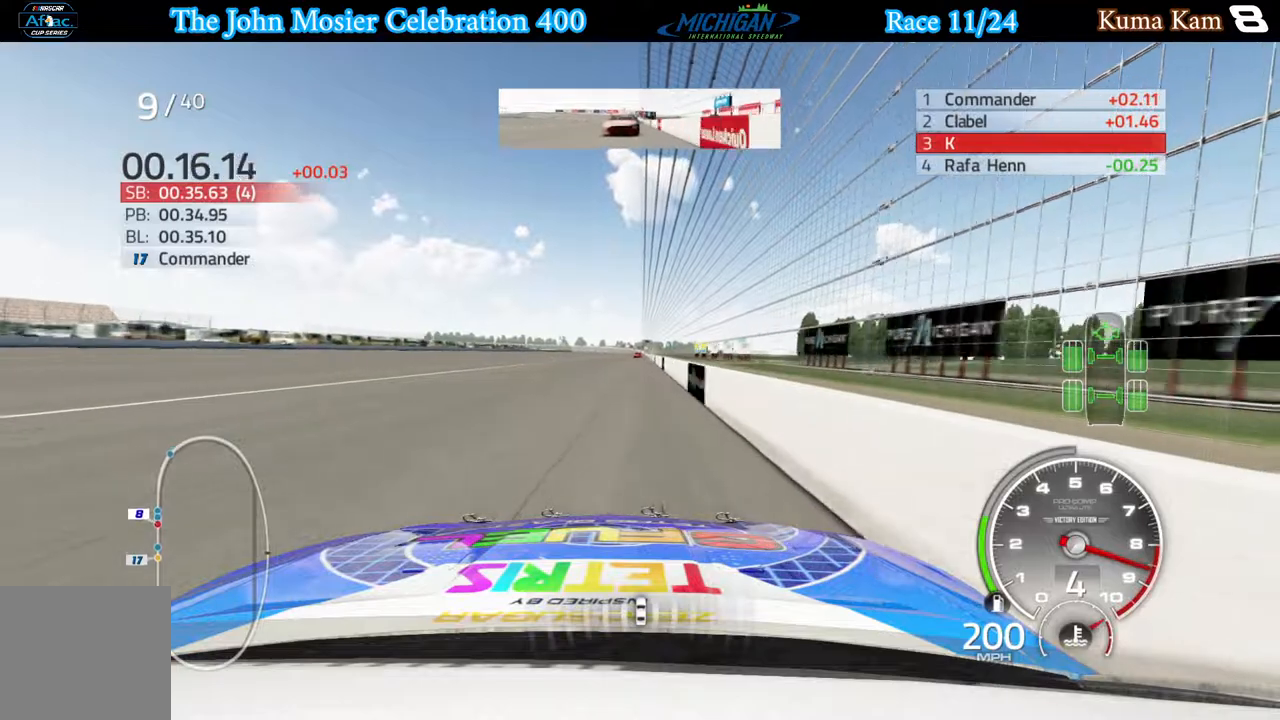
{"buttons": ["R2"], "left_stick": "center", "right_stick": "center", "events": [[350, "left_stick", "right"], [417, "left_stick", "center"]]}
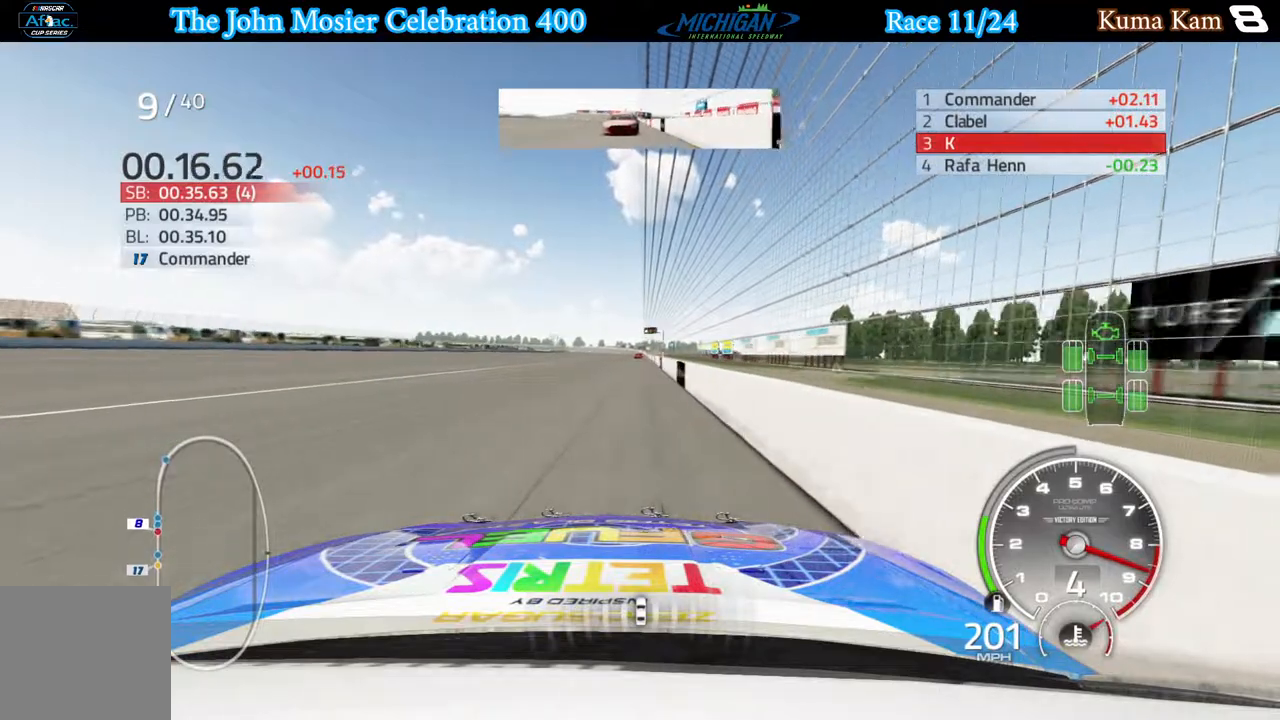
{"buttons": ["R2"], "left_stick": "center", "right_stick": "center", "events": [[250, "left_stick", "right"], [333, "left_stick", "center"]]}
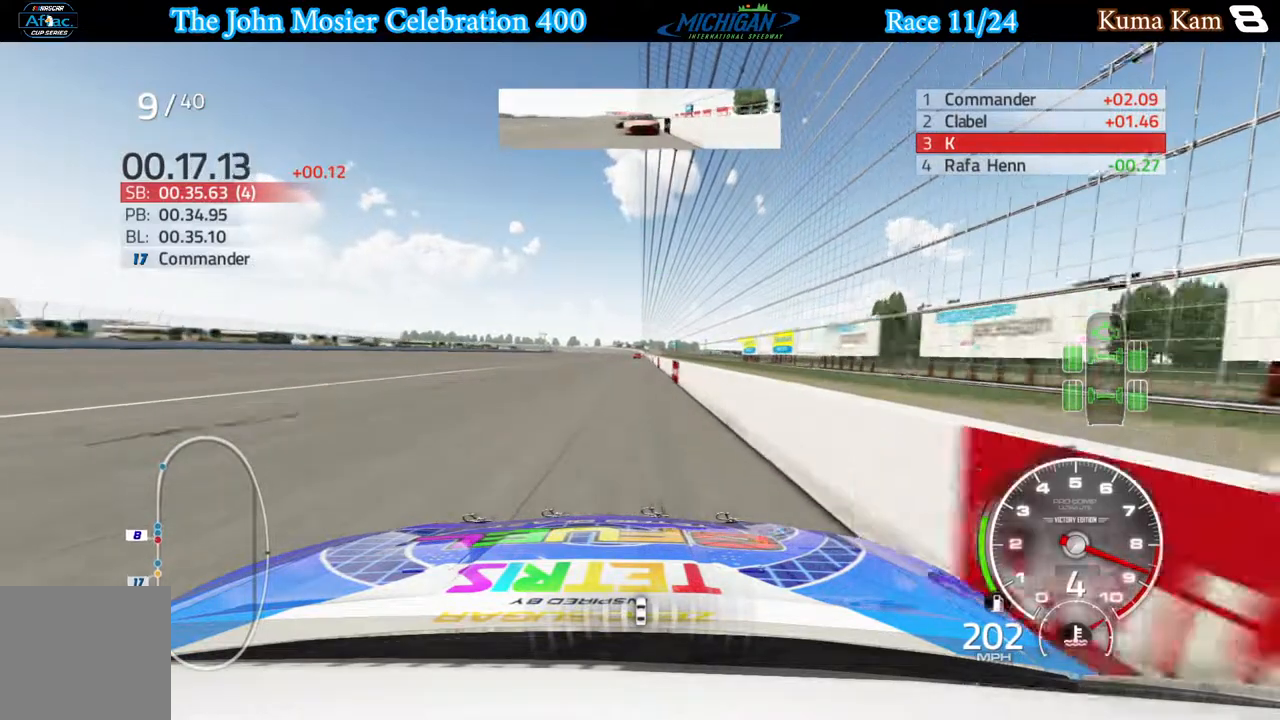
{"buttons": ["R2"], "left_stick": "center", "right_stick": "center", "events": [[133, "left_stick", "right"], [183, "left_stick", "center"]]}
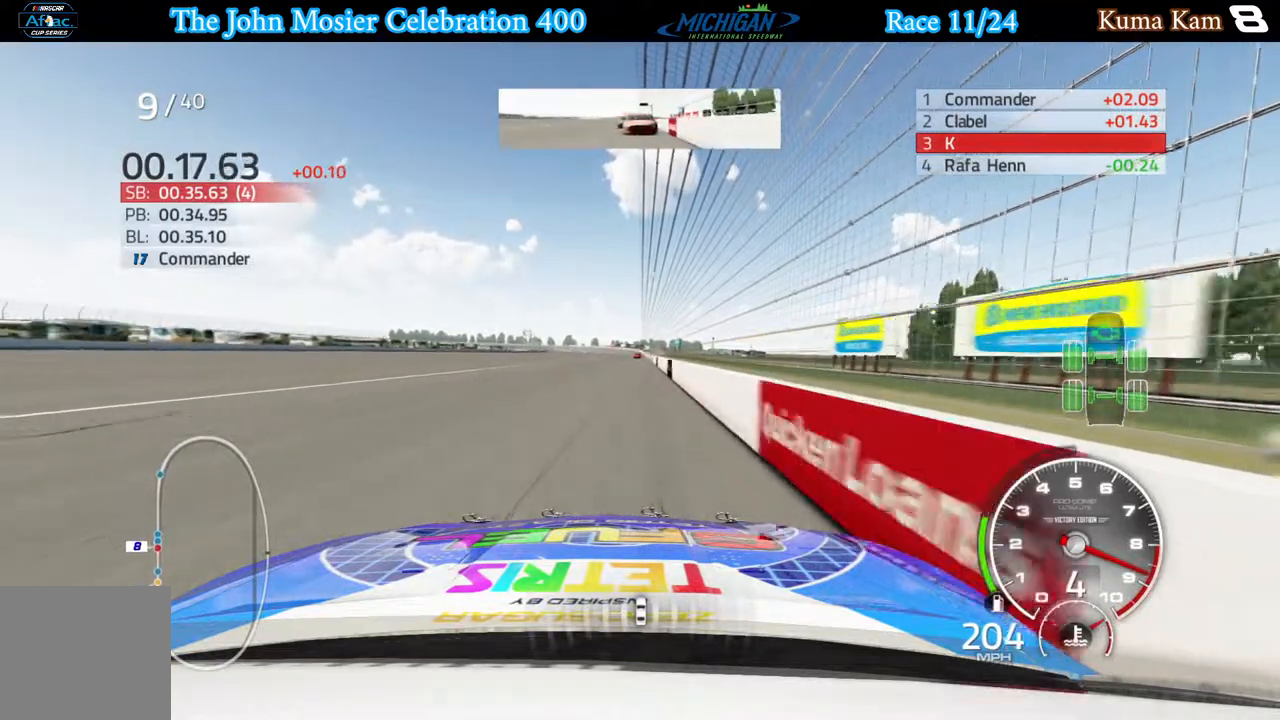
{"buttons": ["R2"], "left_stick": "center", "right_stick": "center", "events": [[417, "left_stick", "right"], [483, "left_stick", "center"]]}
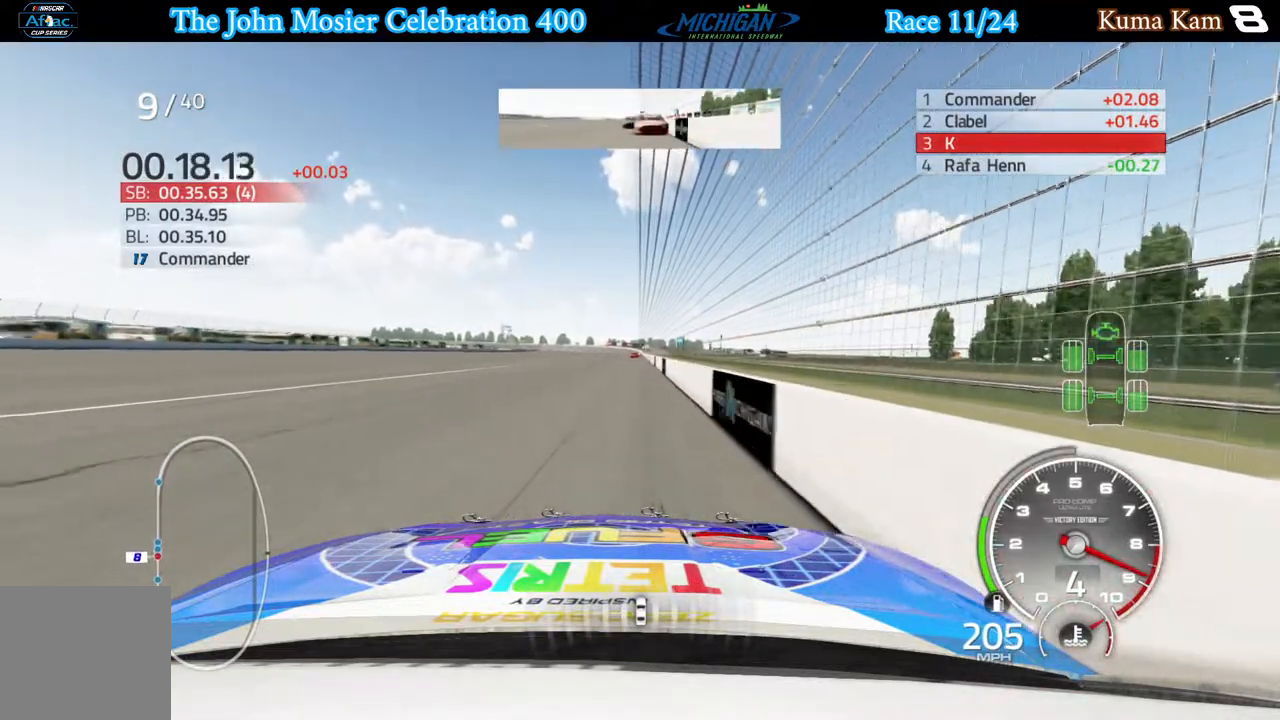
{"buttons": ["R2"], "left_stick": "down-right", "right_stick": "center", "events": [[500, "left_stick", "down-right"]]}
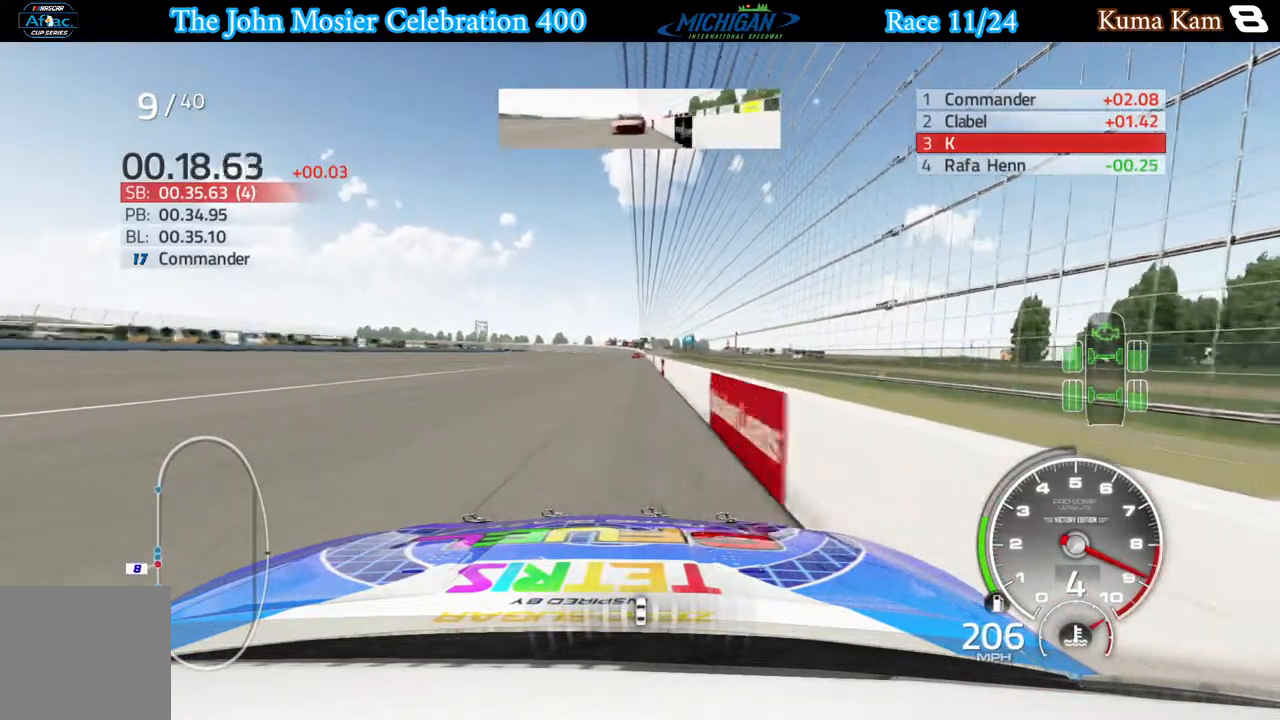
{"buttons": ["R2"], "left_stick": "center", "right_stick": "center", "events": [[17, "left_stick", "center"]]}
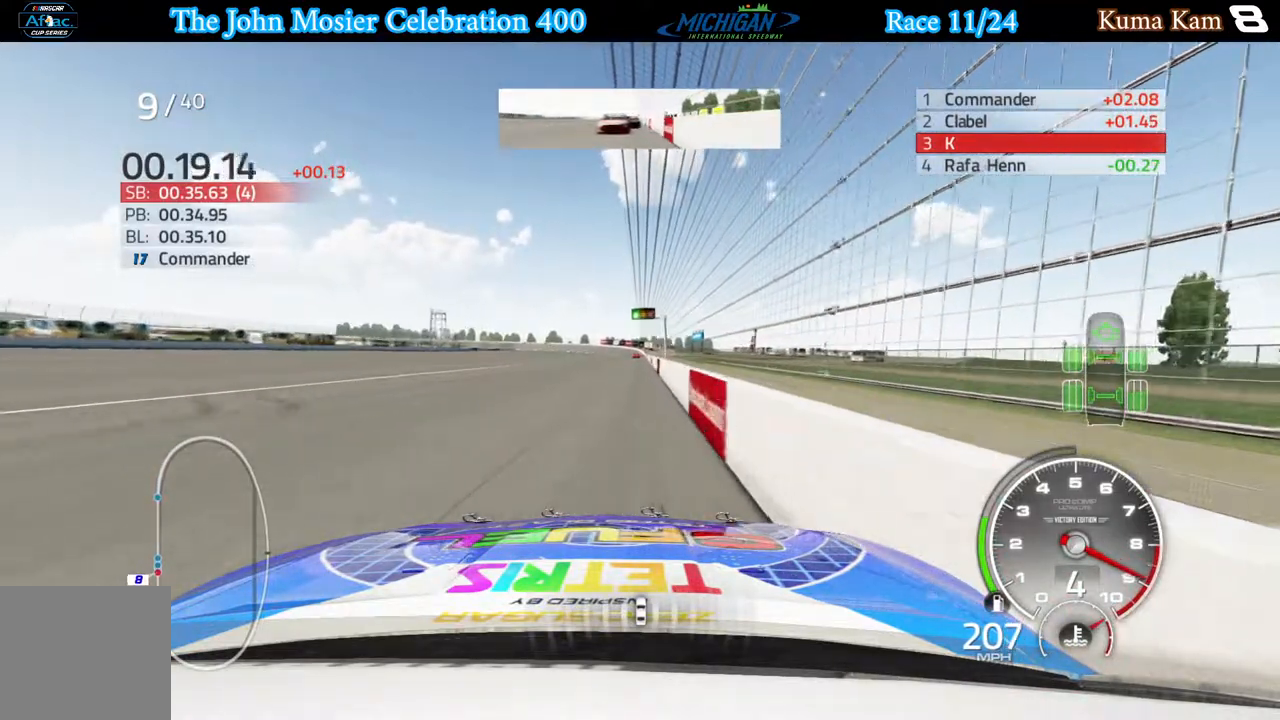
{"buttons": ["R2"], "left_stick": "center", "right_stick": "center", "events": [[333, "left_stick", "right"], [400, "left_stick", "center"]]}